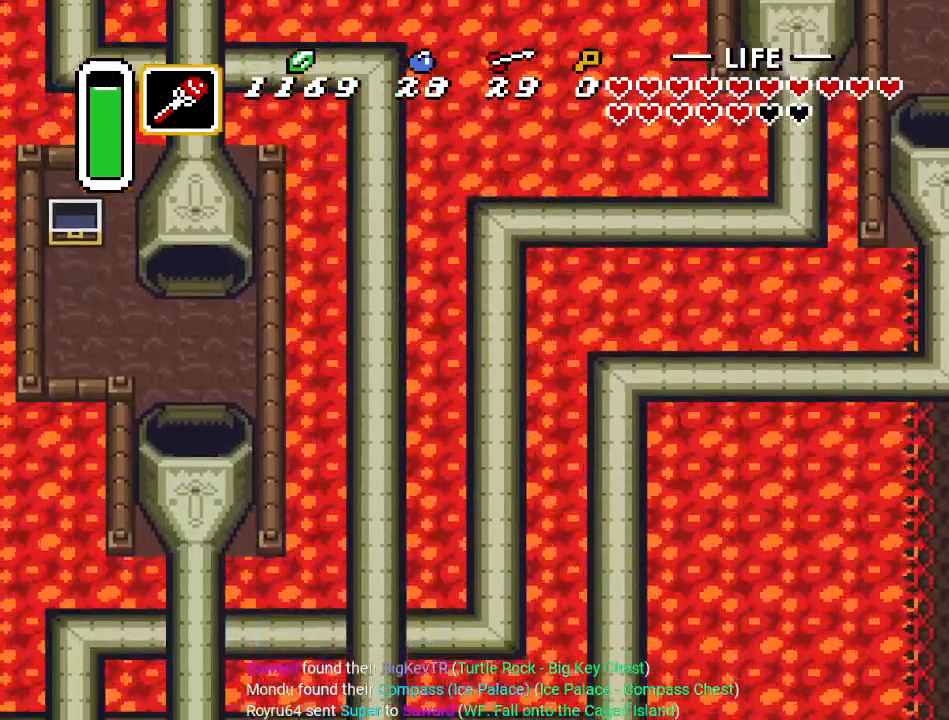
Gameplay with a controller (Nintendo layout); each line is a JSON object with the inputs held at the frame after it. "events" lists button and stick changes between this image and that frame as [ms after this image, input, new state], when the widget could be followed in between. Not read: L3 R3 START.
{"buttons": [], "events": []}
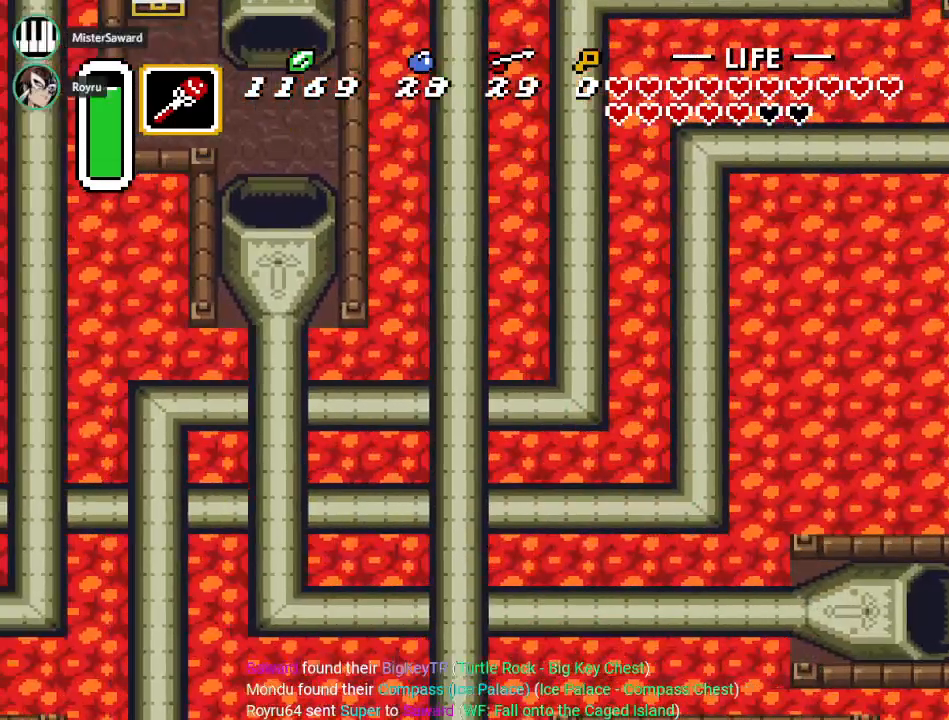
{"buttons": [], "events": []}
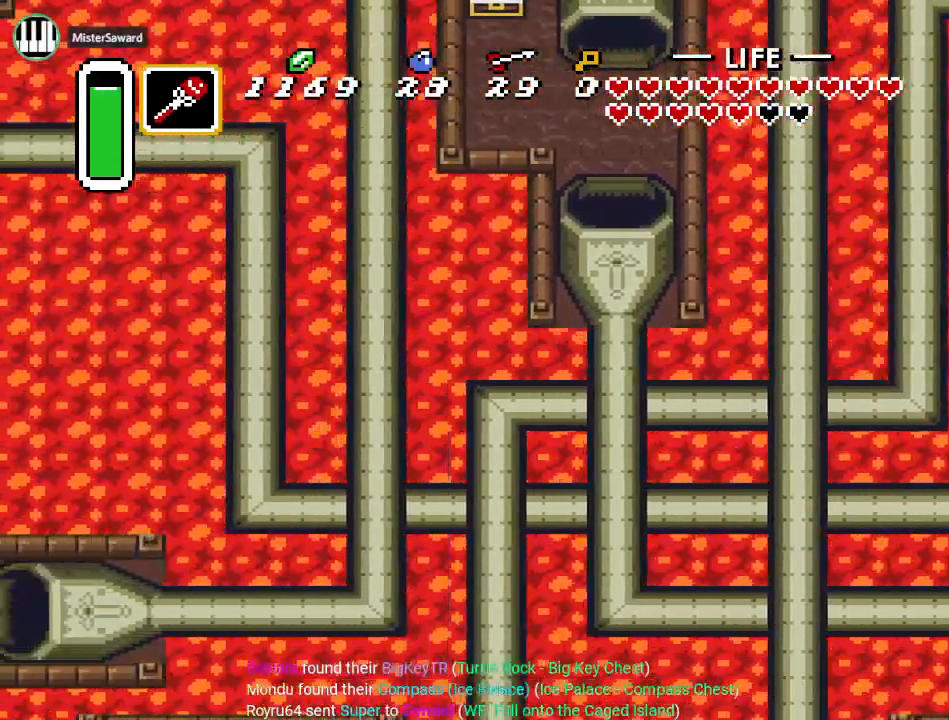
{"buttons": ["DPAD_LEFT"], "events": [[500, "DPAD_LEFT", "down"]]}
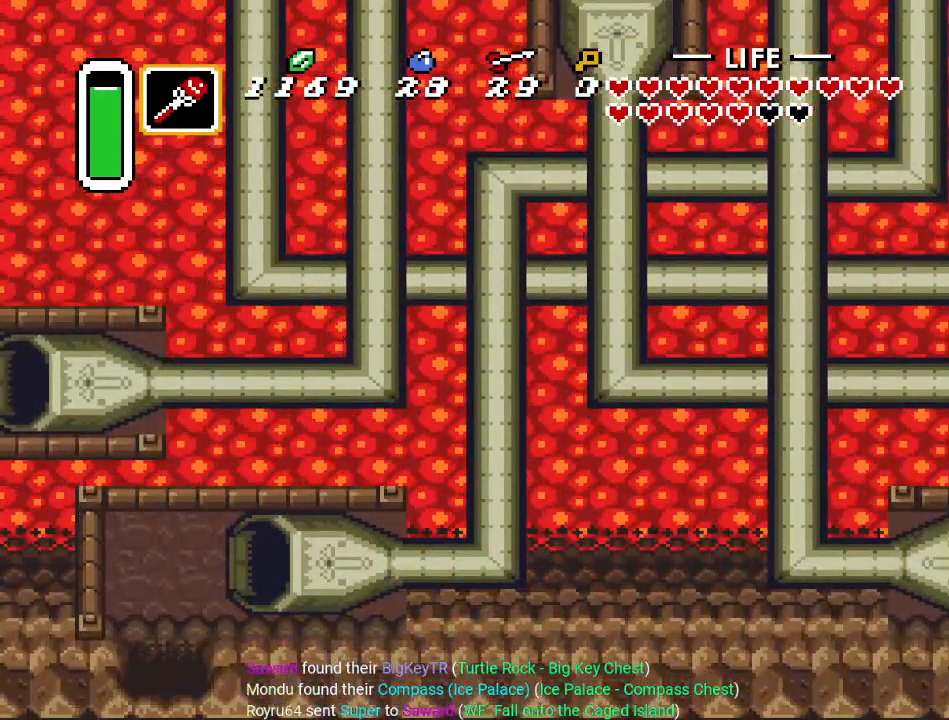
{"buttons": ["DPAD_LEFT"], "events": []}
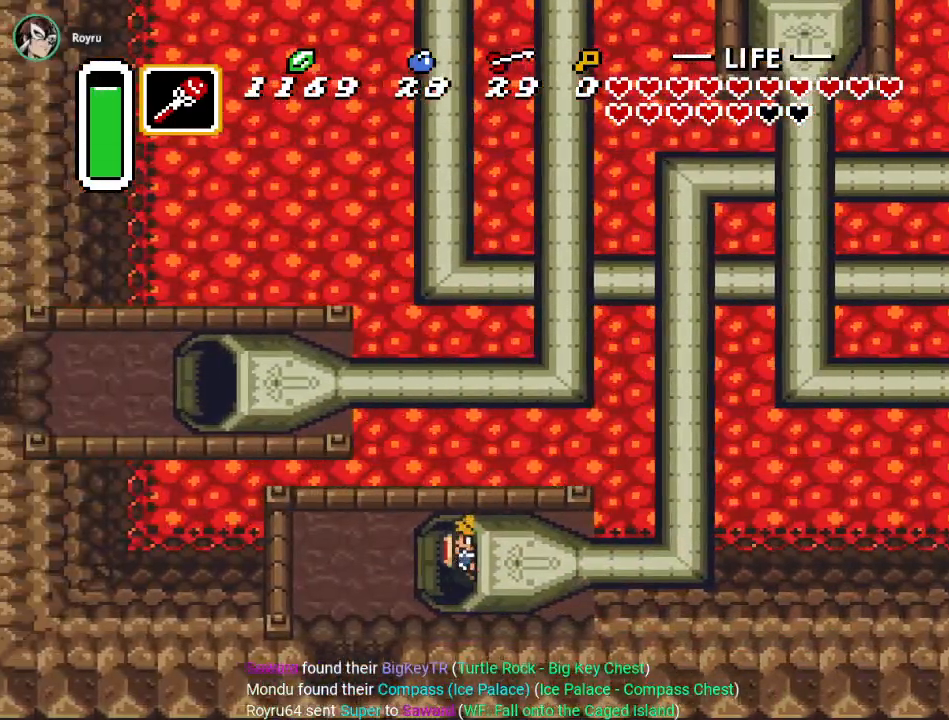
{"buttons": ["DPAD_LEFT"], "events": []}
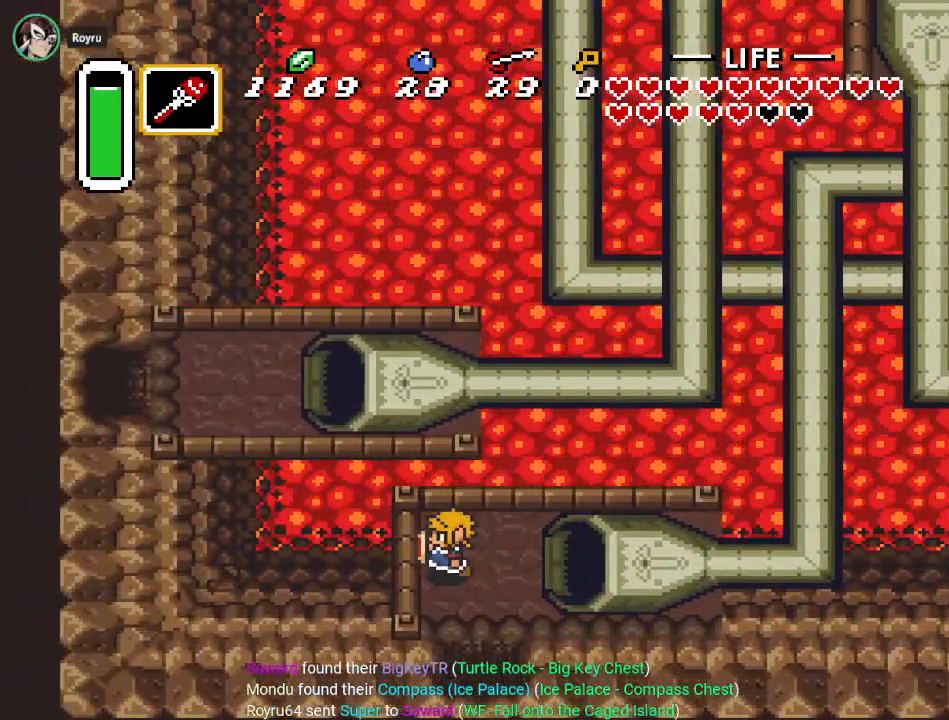
{"buttons": [], "events": [[84, "DPAD_LEFT", "up"]]}
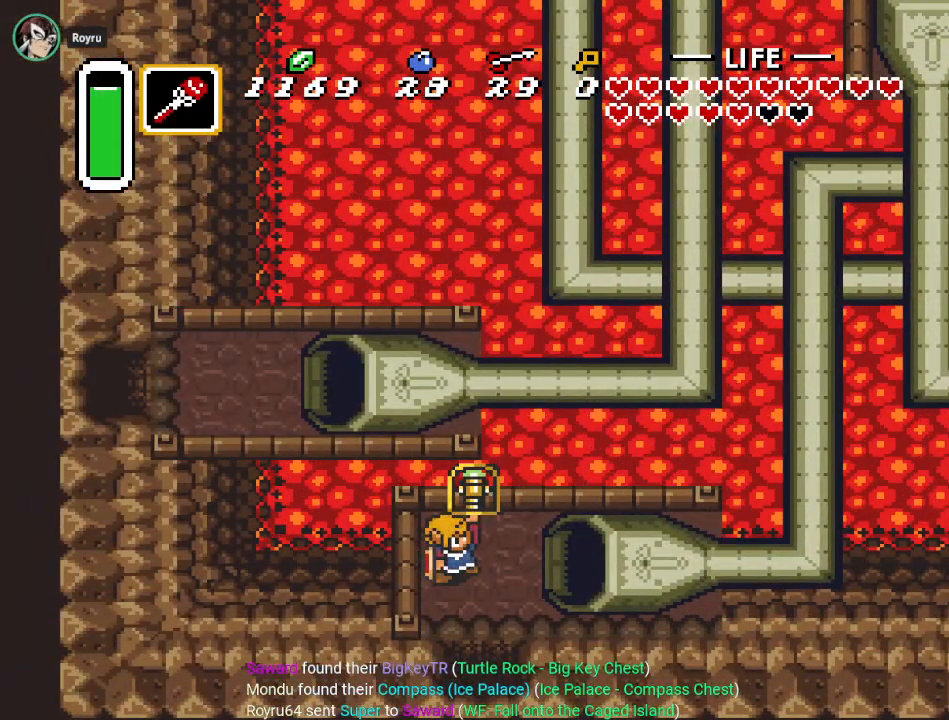
{"buttons": ["DPAD_DOWN", "DPAD_RIGHT"], "events": [[250, "DPAD_DOWN", "down"], [367, "DPAD_RIGHT", "down"]]}
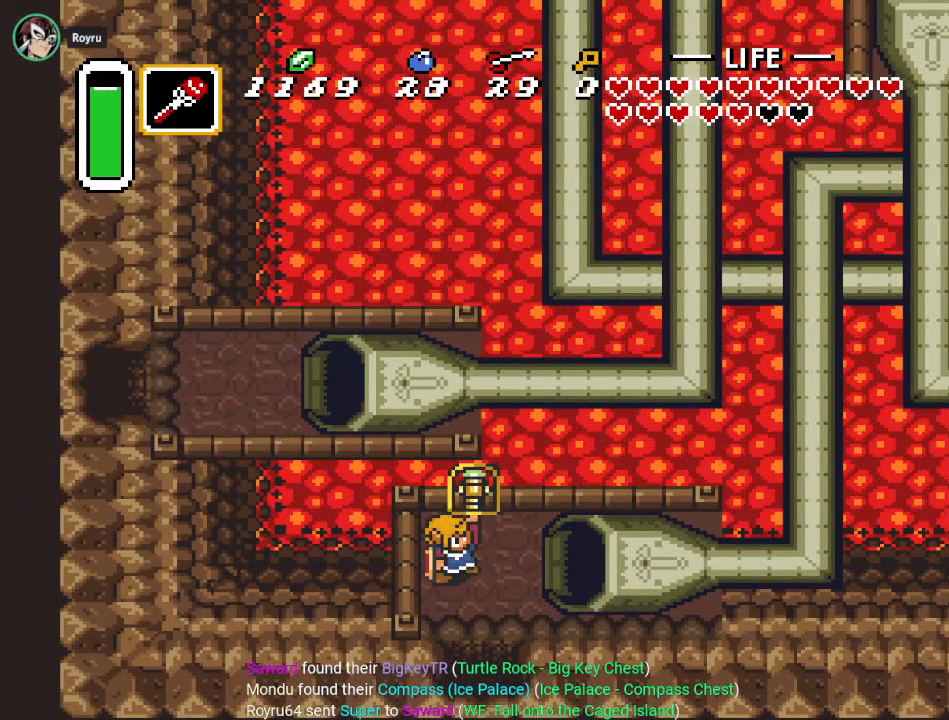
{"buttons": ["DPAD_DOWN", "DPAD_RIGHT"], "events": []}
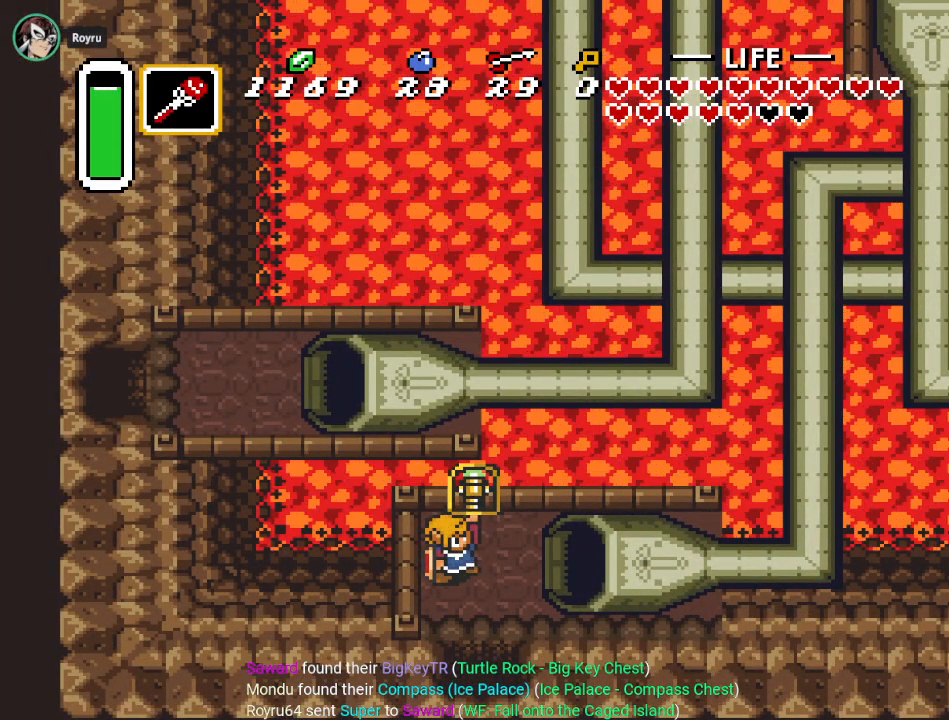
{"buttons": ["DPAD_DOWN"], "events": [[400, "DPAD_RIGHT", "up"]]}
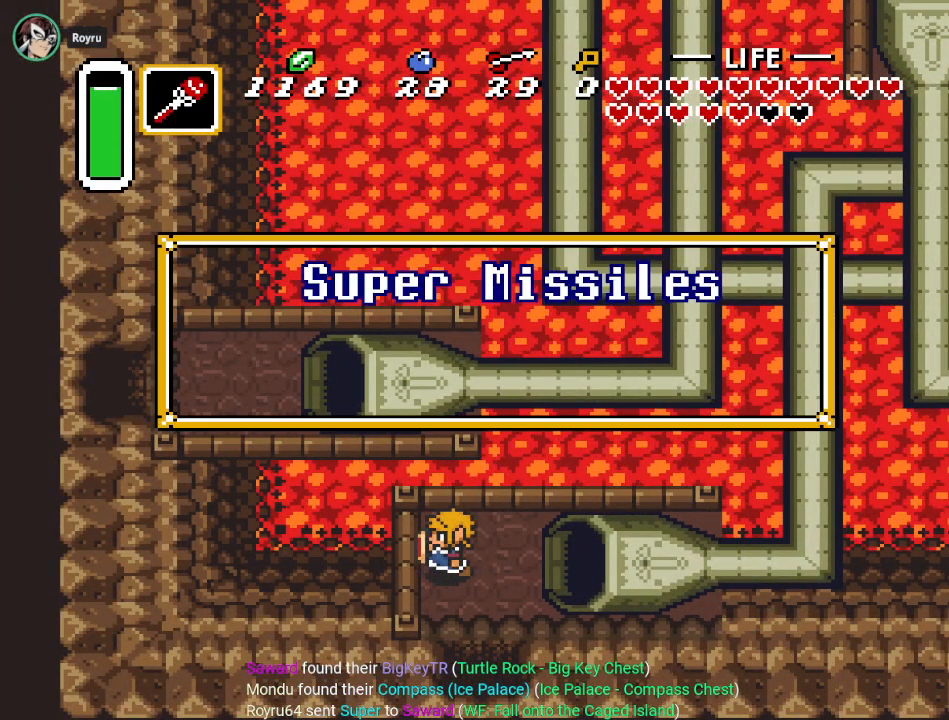
{"buttons": [], "events": [[34, "DPAD_DOWN", "up"]]}
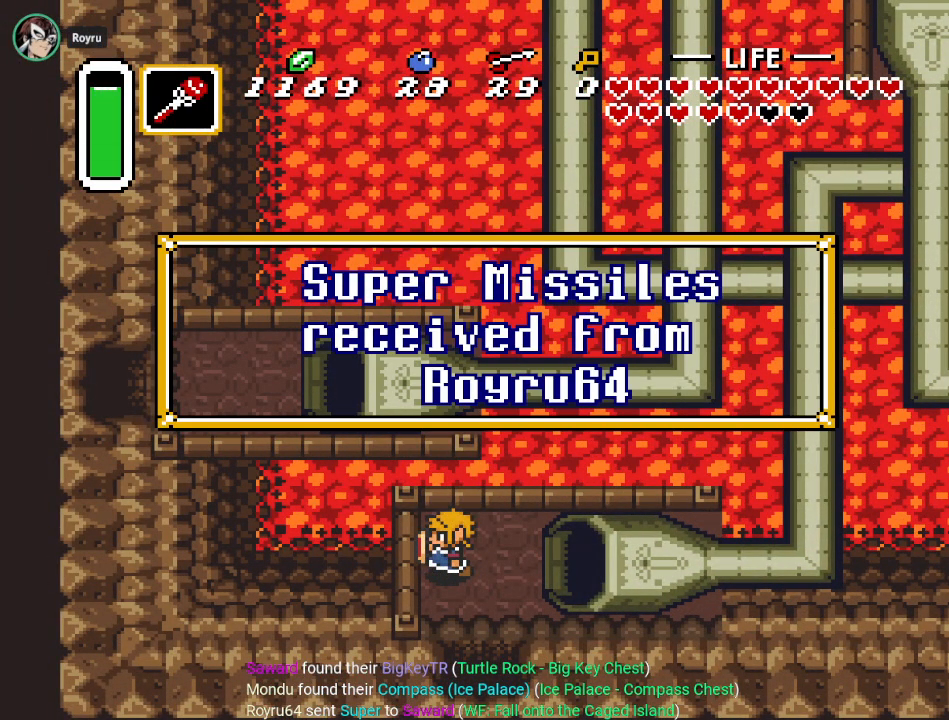
{"buttons": ["A", "DPAD_DOWN"], "events": [[150, "DPAD_DOWN", "down"], [150, "DPAD_RIGHT", "down"], [434, "DPAD_RIGHT", "up"], [467, "A", "down"]]}
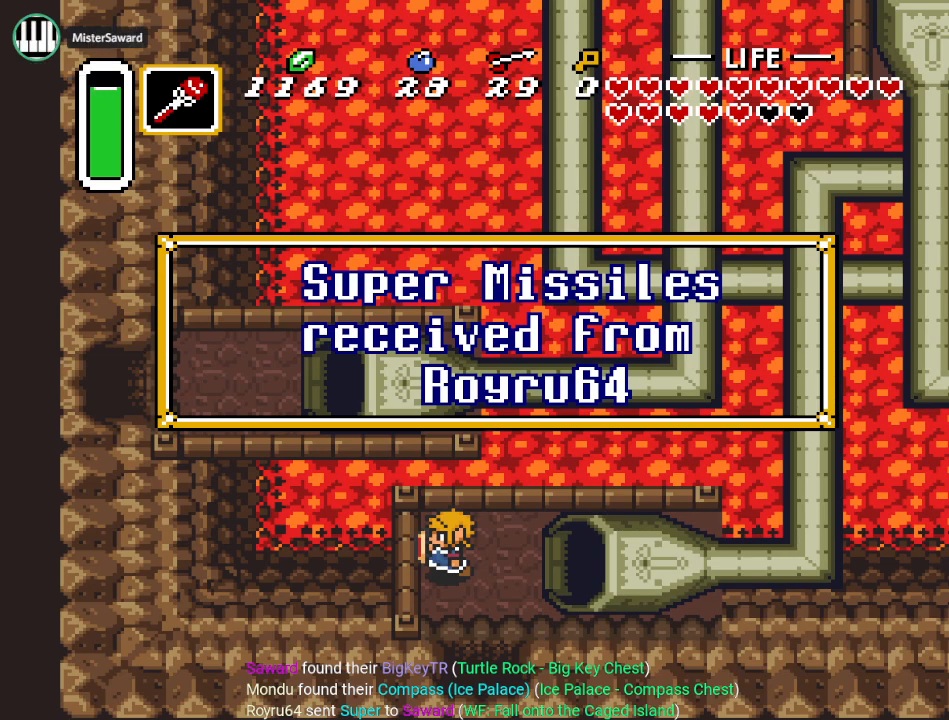
{"buttons": ["DPAD_DOWN"], "events": [[117, "A", "up"], [150, "DPAD_RIGHT", "down"], [234, "DPAD_RIGHT", "up"]]}
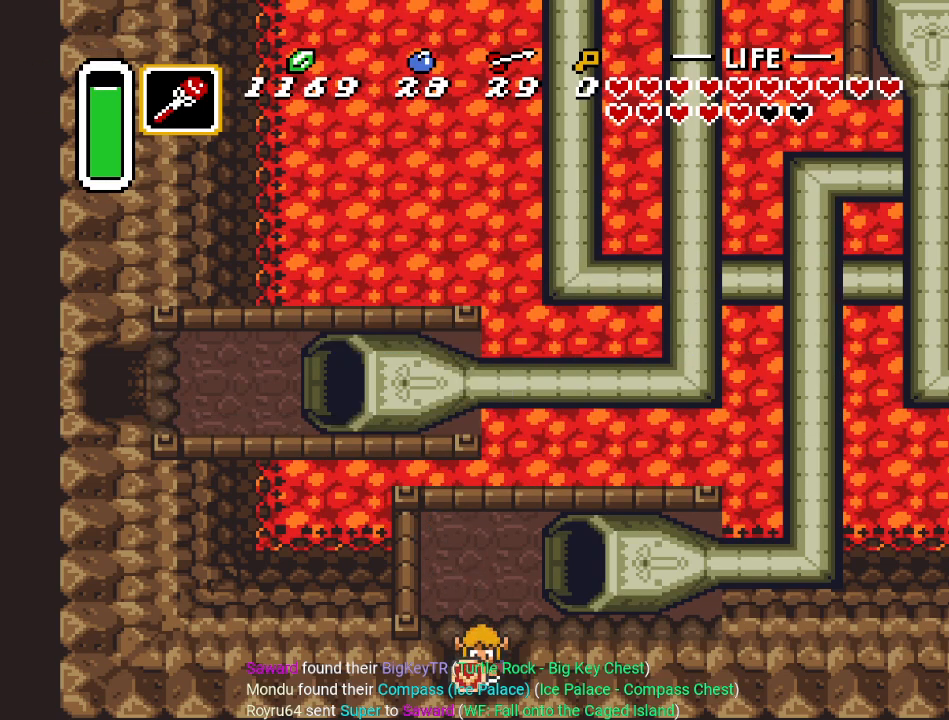
{"buttons": ["DPAD_DOWN"], "events": []}
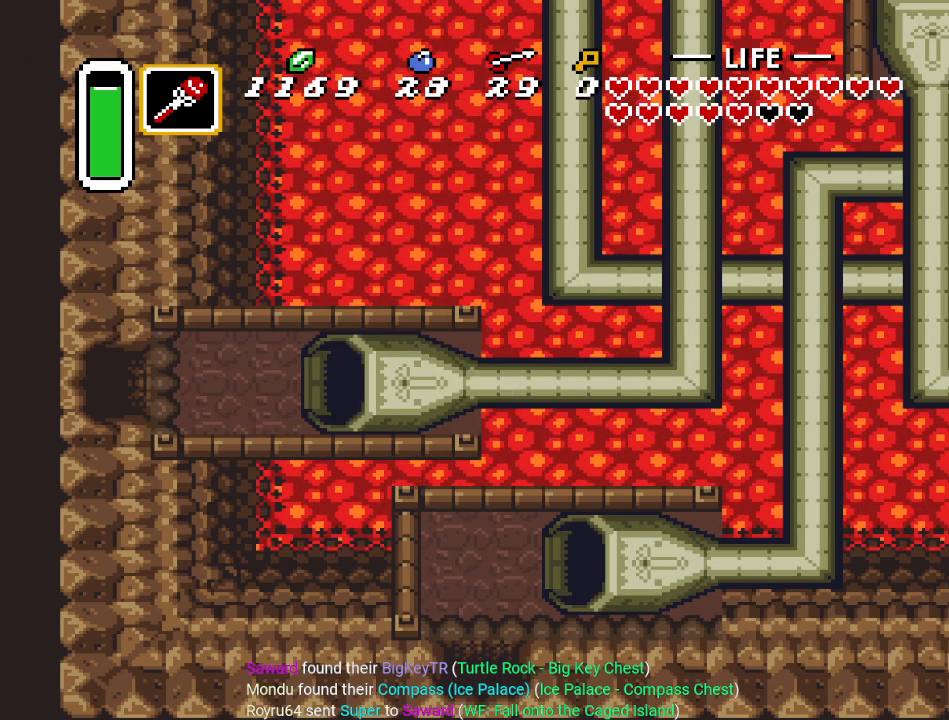
{"buttons": ["DPAD_DOWN"], "events": []}
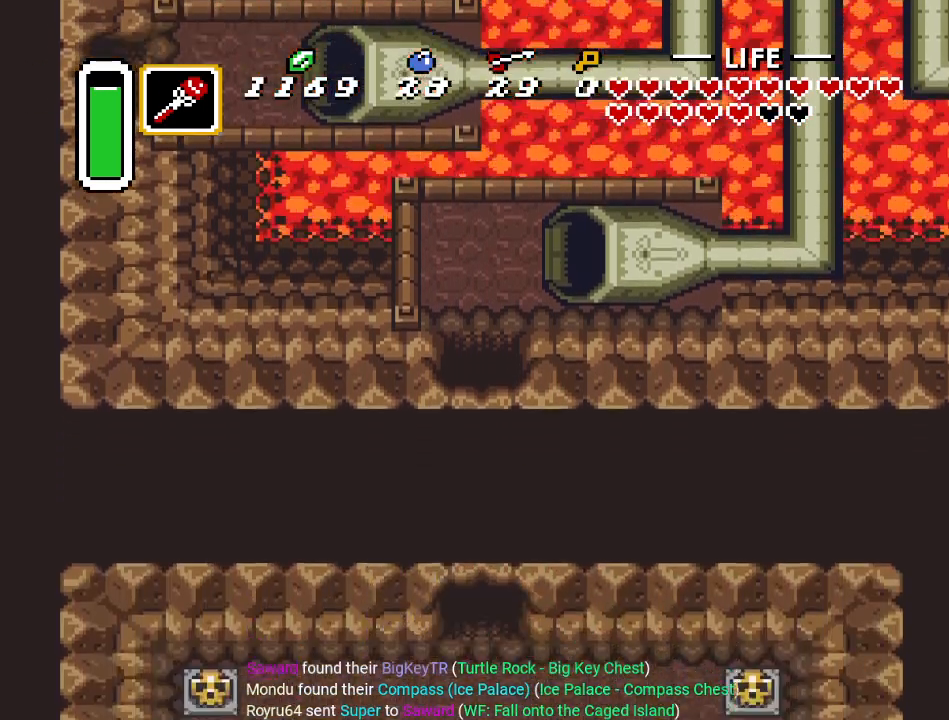
{"buttons": ["DPAD_DOWN", "DPAD_LEFT"], "events": [[467, "DPAD_LEFT", "down"]]}
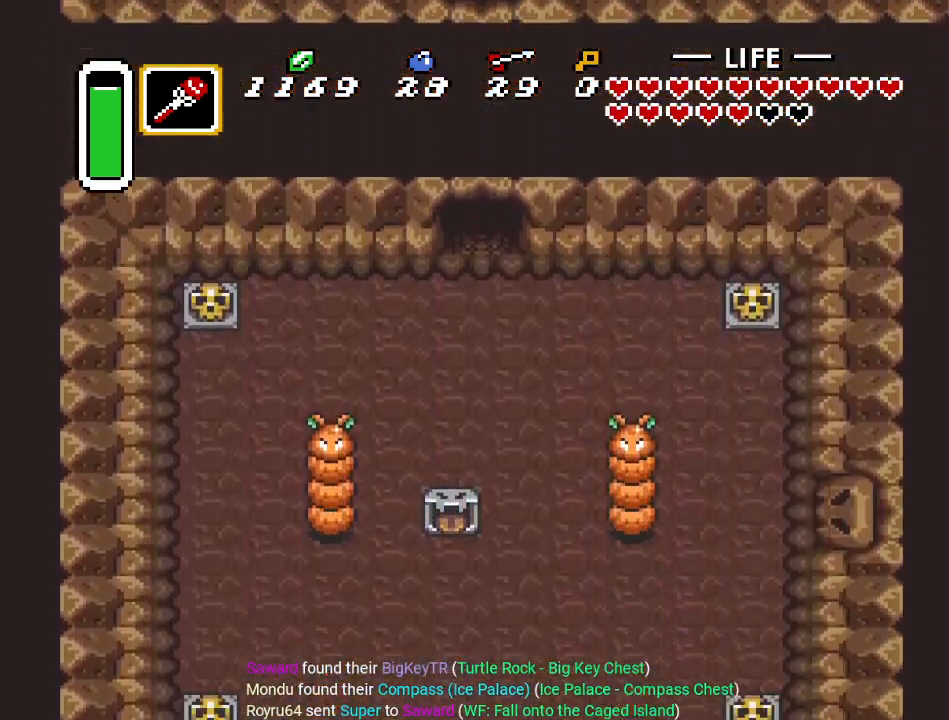
{"buttons": ["DPAD_DOWN"], "events": [[201, "DPAD_LEFT", "up"]]}
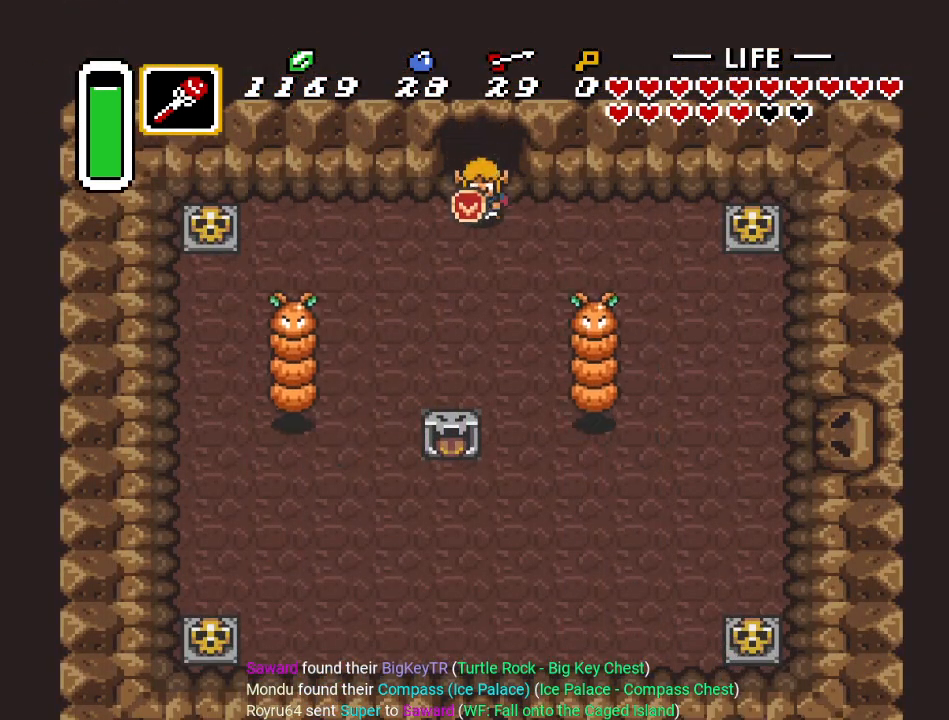
{"buttons": ["DPAD_UP", "DPAD_LEFT"], "events": [[183, "DPAD_LEFT", "down"], [250, "DPAD_DOWN", "up"], [367, "DPAD_LEFT", "up"], [367, "DPAD_UP", "down"], [434, "DPAD_UP", "up"], [450, "DPAD_UP", "down"], [484, "DPAD_LEFT", "down"]]}
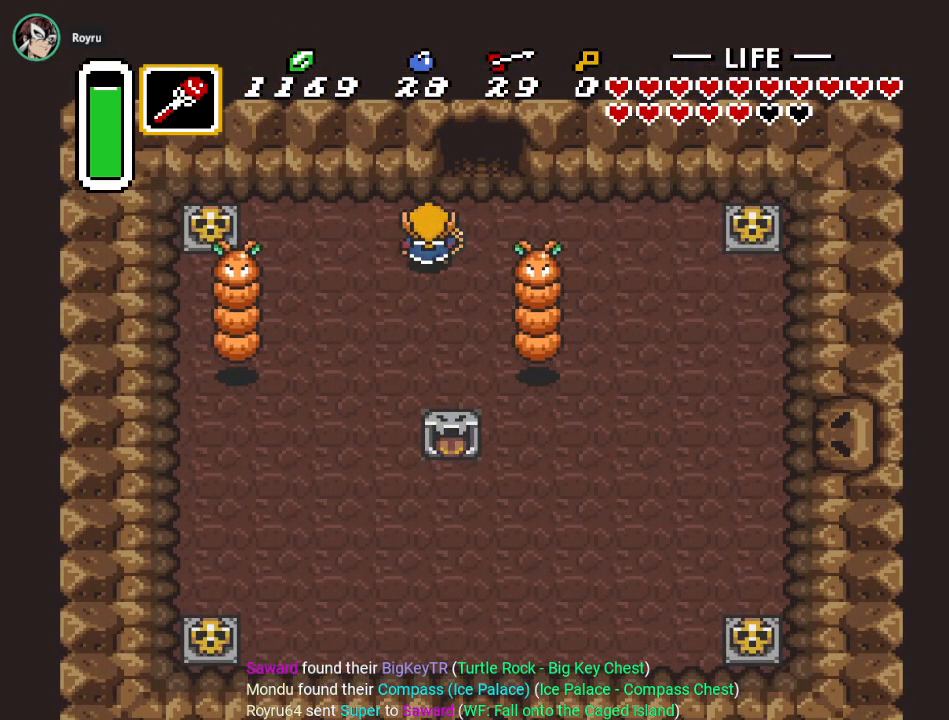
{"buttons": ["DPAD_RIGHT"], "events": [[17, "DPAD_UP", "up"], [150, "DPAD_DOWN", "down"], [301, "DPAD_DOWN", "up"], [467, "DPAD_LEFT", "up"], [467, "DPAD_RIGHT", "down"]]}
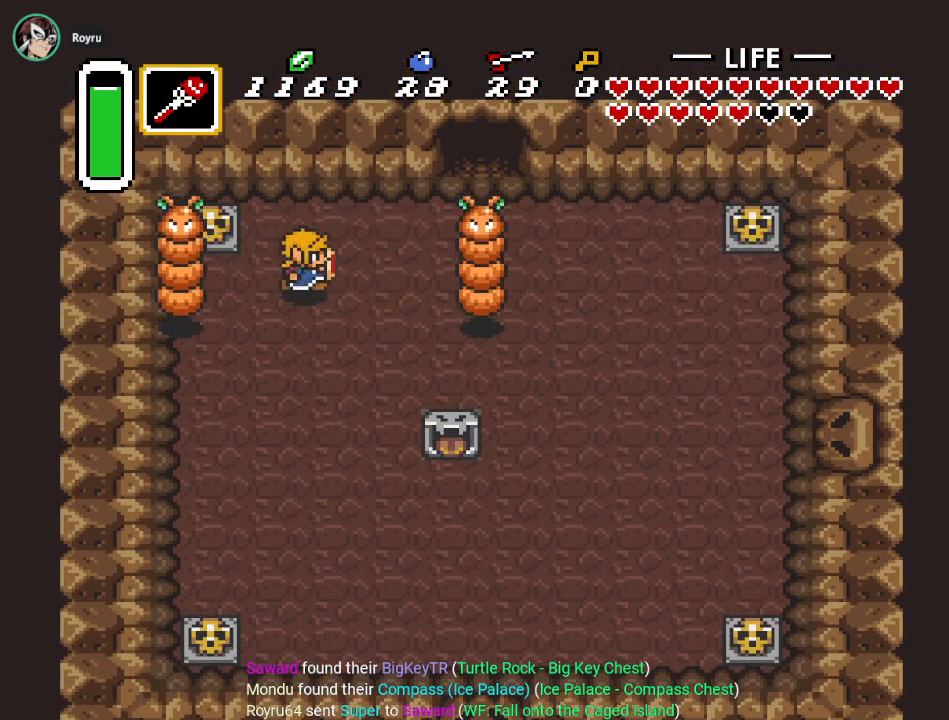
{"buttons": ["Y", "DPAD_LEFT"], "events": [[50, "Y", "down"], [150, "DPAD_RIGHT", "up"], [217, "Y", "up"], [400, "DPAD_LEFT", "down"], [467, "Y", "down"]]}
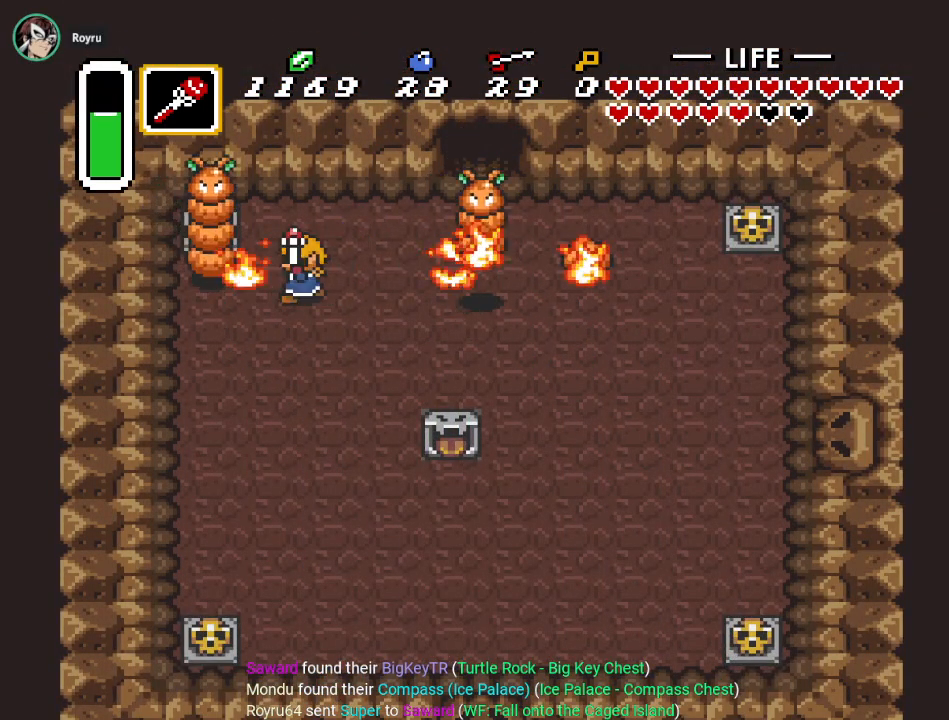
{"buttons": ["DPAD_RIGHT"], "events": [[50, "DPAD_LEFT", "up"], [84, "Y", "up"], [334, "DPAD_DOWN", "down"], [367, "DPAD_RIGHT", "down"], [401, "DPAD_DOWN", "up"]]}
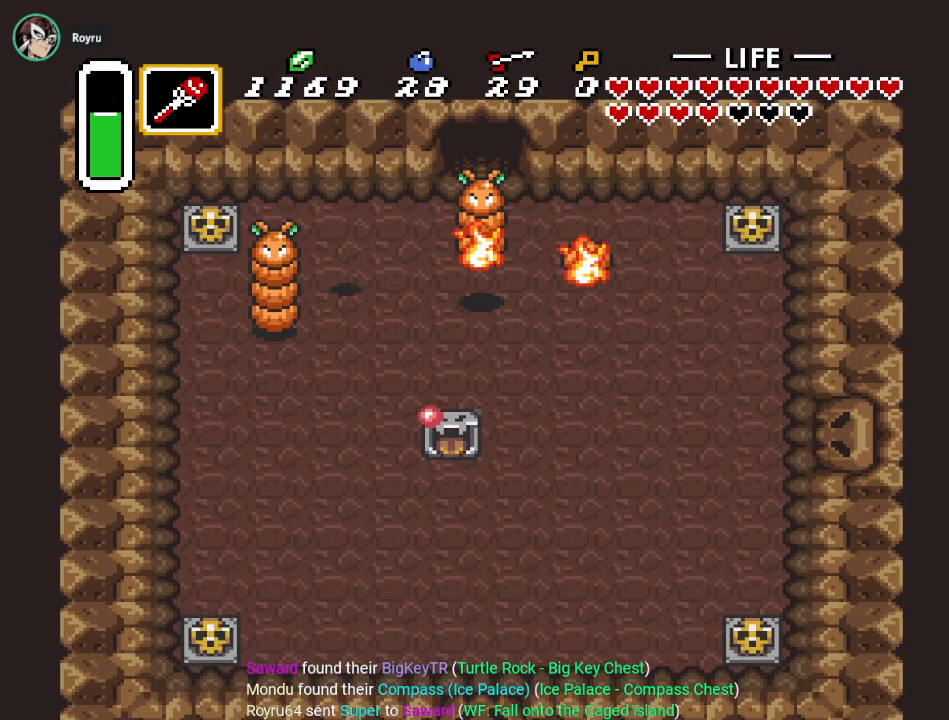
{"buttons": ["DPAD_LEFT"], "events": [[317, "DPAD_DOWN", "down"], [400, "DPAD_RIGHT", "up"], [450, "DPAD_LEFT", "down"], [484, "DPAD_DOWN", "up"]]}
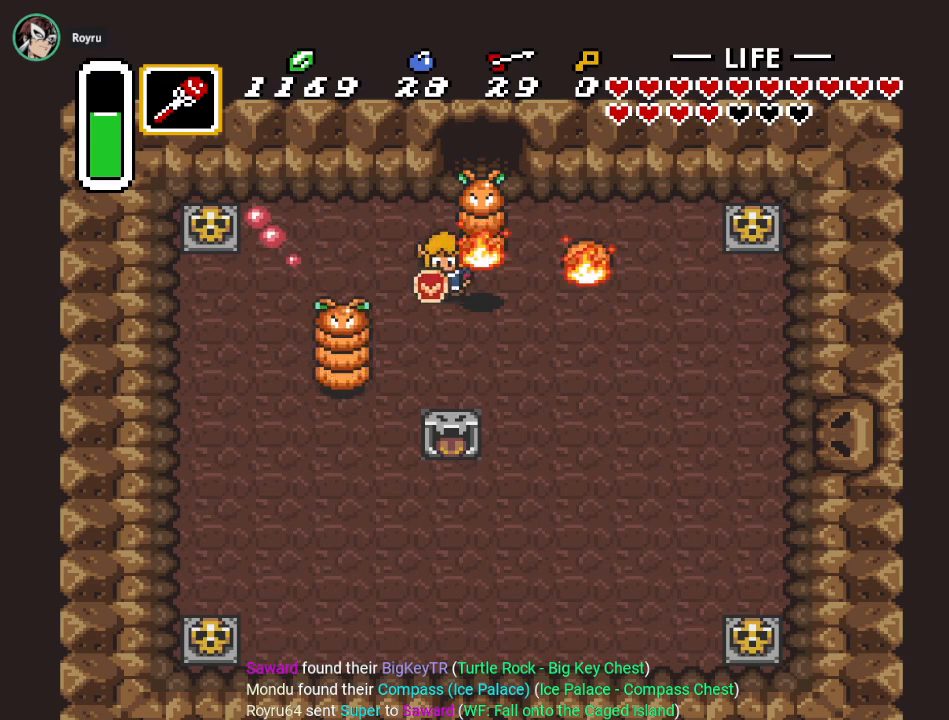
{"buttons": ["DPAD_LEFT"], "events": [[150, "DPAD_DOWN", "down"], [150, "DPAD_LEFT", "up"], [217, "Y", "down"], [334, "DPAD_DOWN", "up"], [367, "Y", "up"], [484, "DPAD_LEFT", "down"]]}
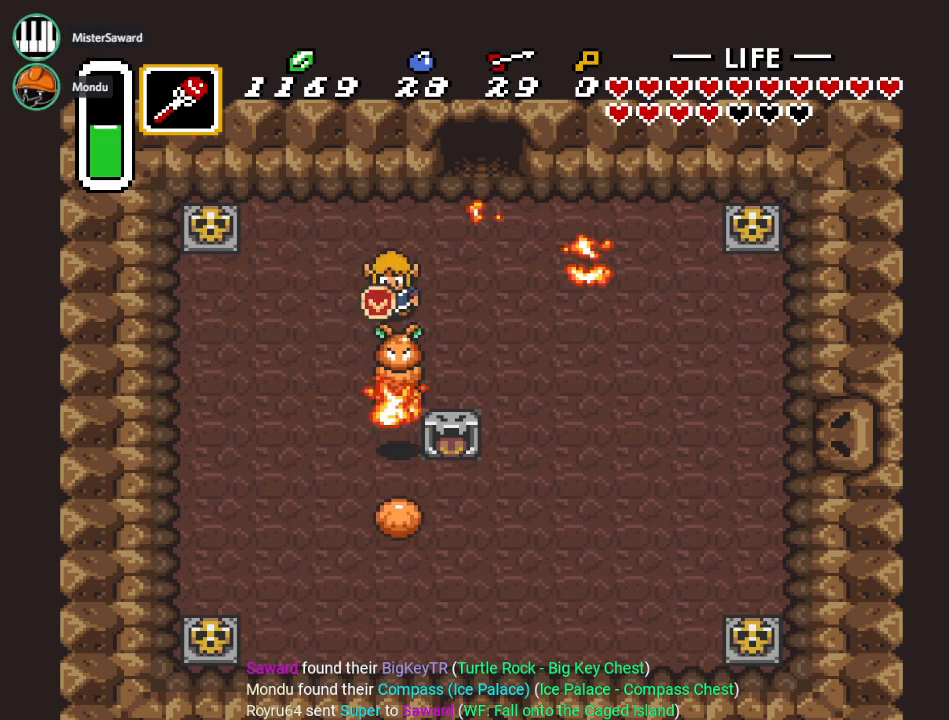
{"buttons": ["A", "DPAD_LEFT"], "events": [[150, "DPAD_UP", "down"], [400, "DPAD_UP", "up"], [450, "A", "down"]]}
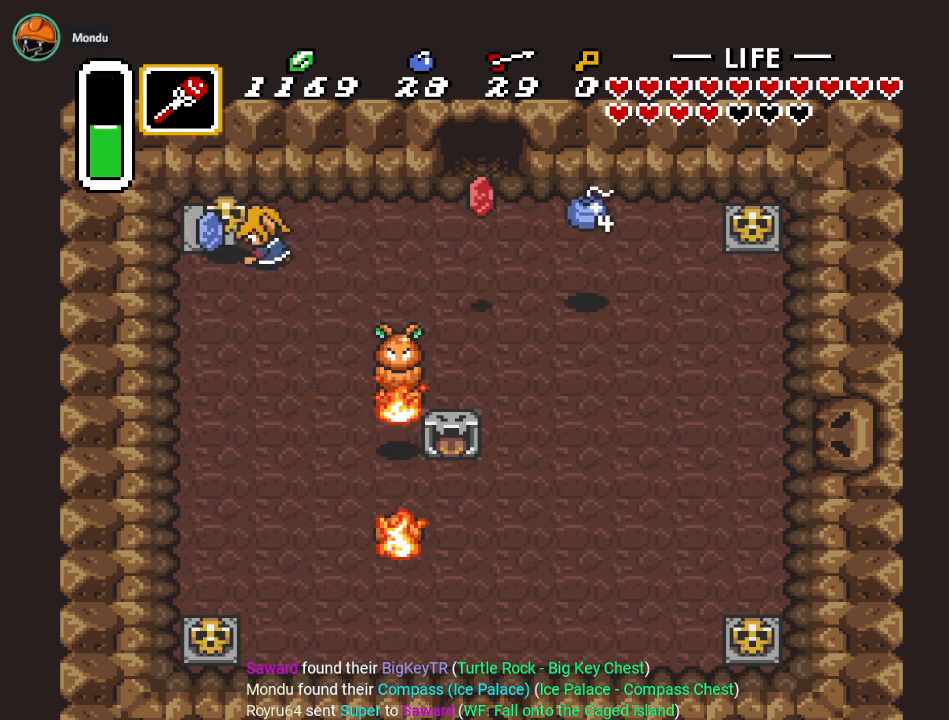
{"buttons": ["A", "DPAD_RIGHT"], "events": [[134, "A", "up"], [234, "DPAD_UP", "down"], [384, "DPAD_UP", "up"], [417, "A", "down"], [451, "DPAD_LEFT", "up"], [451, "DPAD_UP", "down"], [484, "DPAD_RIGHT", "down"], [484, "DPAD_UP", "up"]]}
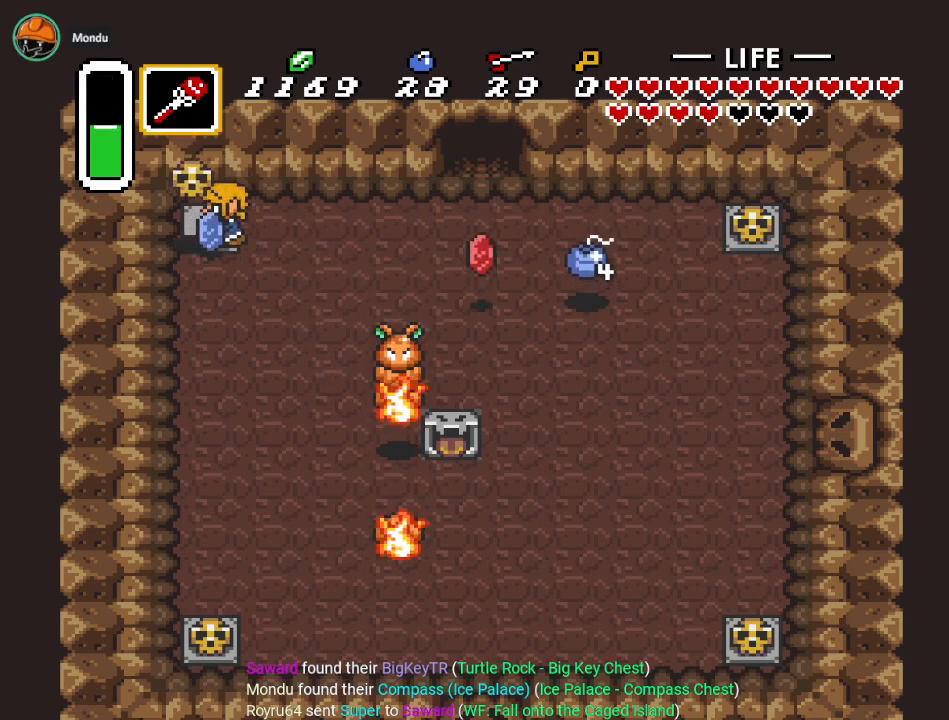
{"buttons": ["DPAD_DOWN", "DPAD_RIGHT"], "events": [[34, "A", "up"], [350, "DPAD_DOWN", "down"]]}
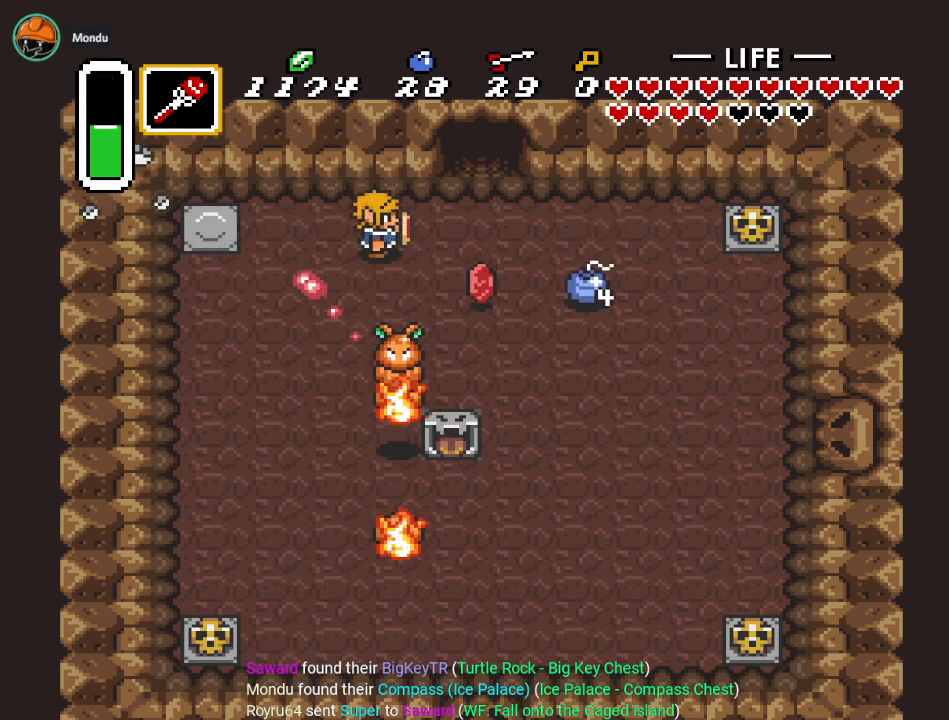
{"buttons": ["DPAD_RIGHT"], "events": [[233, "DPAD_DOWN", "up"]]}
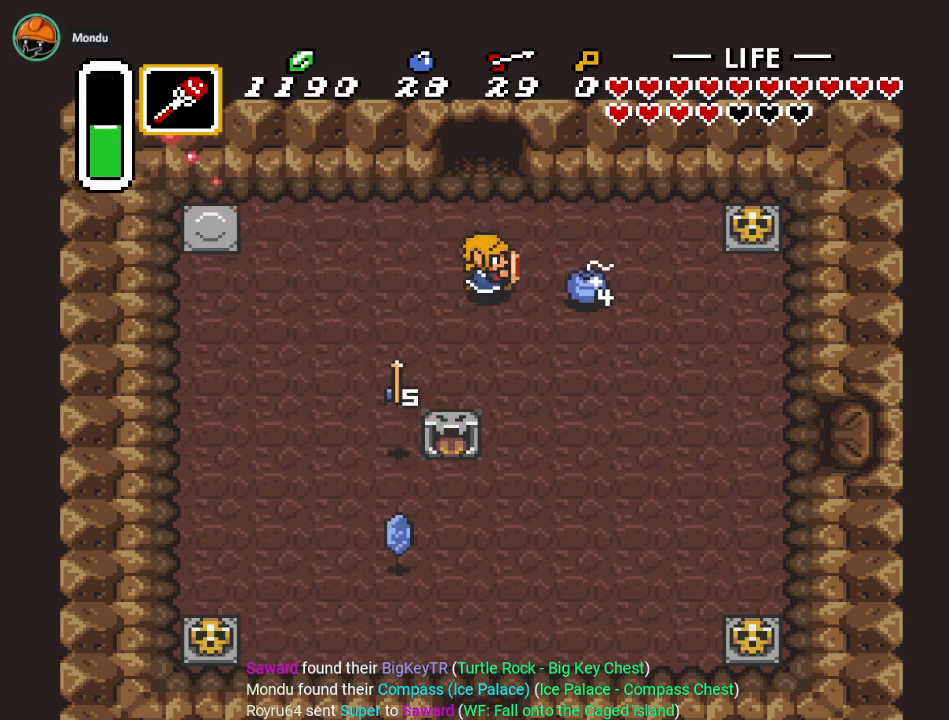
{"buttons": ["DPAD_LEFT"], "events": [[100, "DPAD_DOWN", "down"], [150, "DPAD_RIGHT", "up"], [350, "DPAD_LEFT", "down"], [417, "DPAD_DOWN", "up"]]}
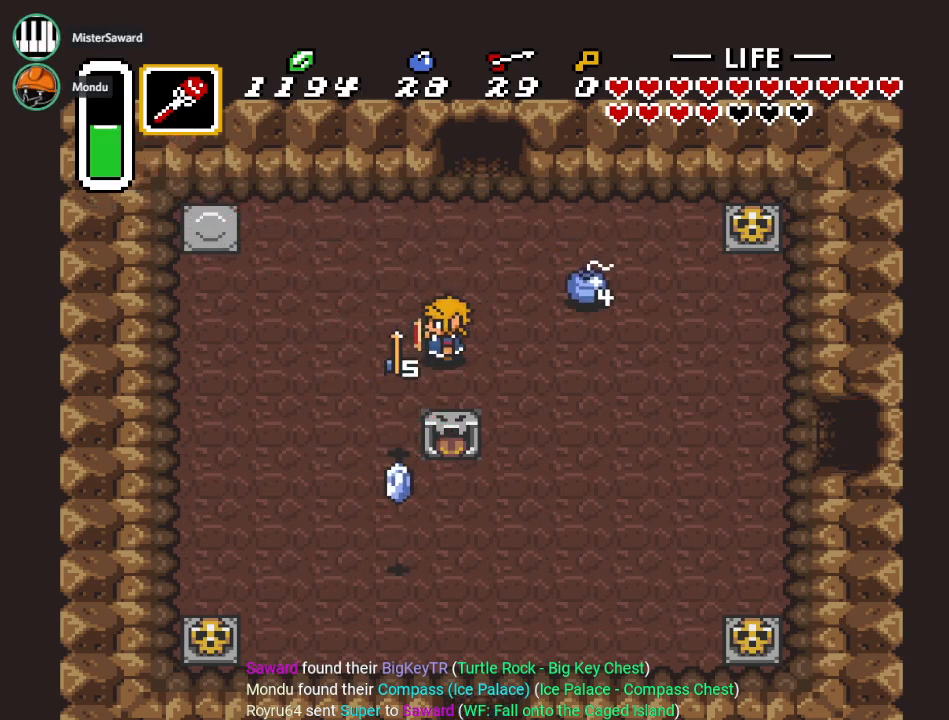
{"buttons": ["DPAD_DOWN"], "events": [[100, "DPAD_DOWN", "down"], [250, "DPAD_LEFT", "up"]]}
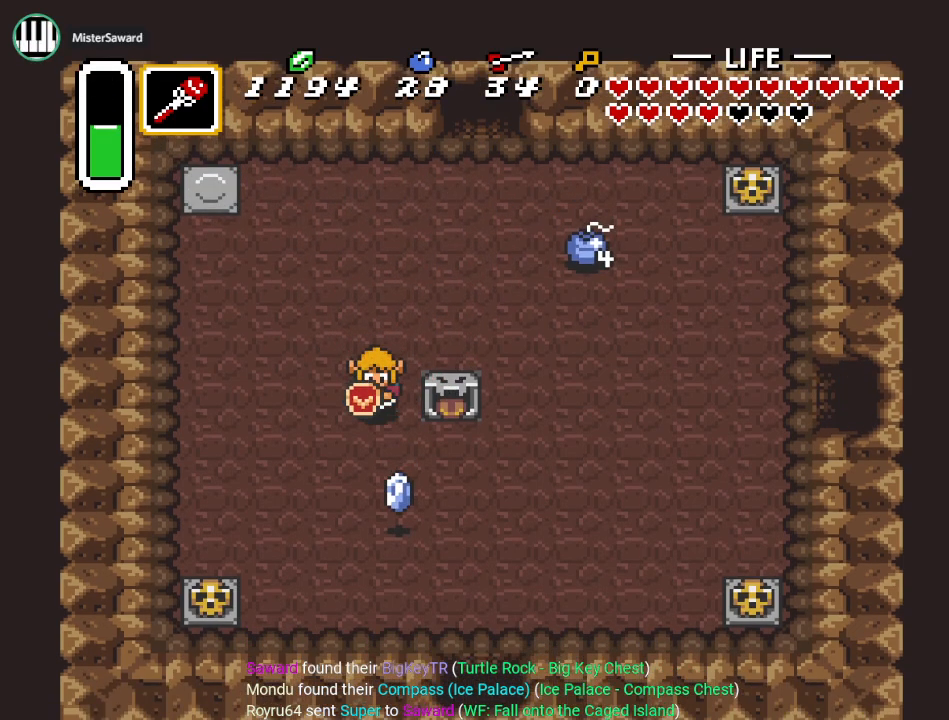
{"buttons": ["DPAD_DOWN", "DPAD_RIGHT"], "events": [[350, "DPAD_RIGHT", "down"]]}
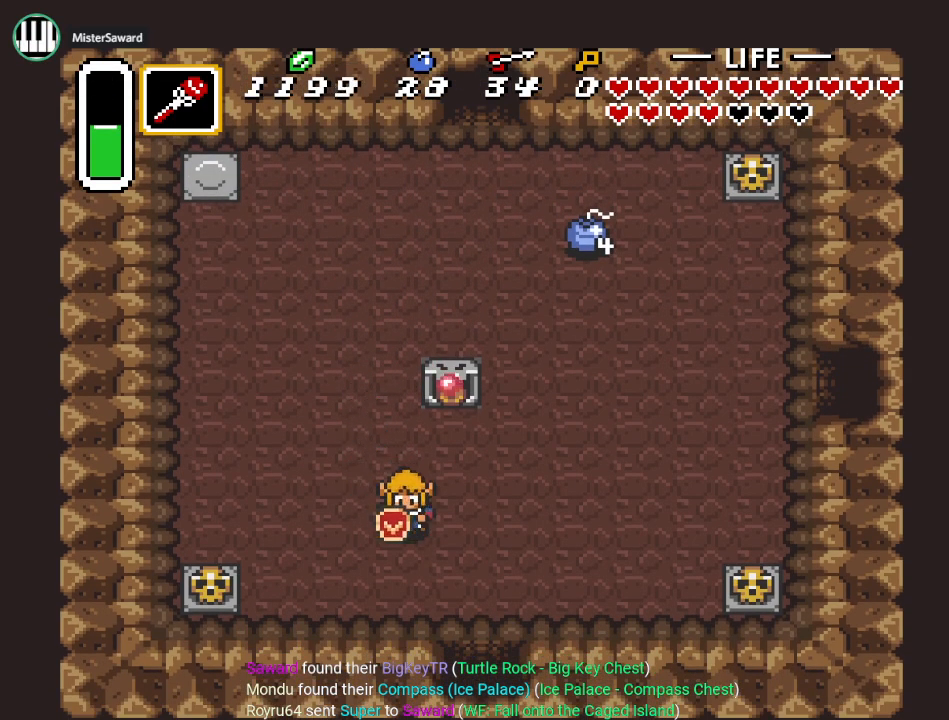
{"buttons": ["DPAD_DOWN"], "events": [[183, "DPAD_RIGHT", "up"]]}